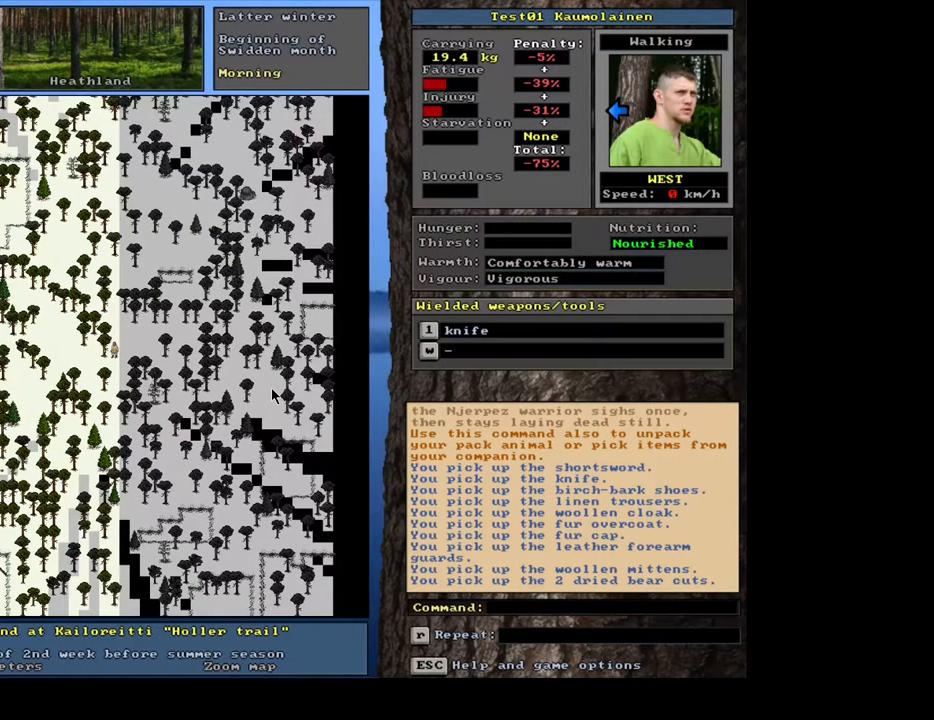
Gameplay with keyboard and mouse; each line is a JSON object with the keys and mouse buttons held at the frame after it. "events" lists presses ("down") and releases ("up") of ".", "/", "0", "1", "2", "3", "4", "5", "6", "7", "8", "a", "alt_l", "alt_r", "b", "backslash", "backspace", "c", "caps_lock", "comma", "ctrl_l", "ctrl_r", "d", "down", "e", "equals", "escape", "f", "f1", "f10", "f11", "f12", "f2", "f3", "f4", "f5", "f6", "f7", "f8", "f9", "g", "h", "i", "j", "k", "l", "lbracket", "left", "m", "minus", "n", "num0", "num1", "num2", "num3", "num4", "num5", "num6", "num7", "num8", "num9", "o", "p", "q", "quote", "r", "rbracket", "return", "right", "s", "semicolon", "shift_l", "shift_r", "space", "super", "t", "tab", "tilde", "u", "up", "v", "w", "x", "y", "z", "mouse_left", "mouse_wheel", "mouse_right", "mouse_mb4" and "mouse_mb5" between this image and that frame as [ms after this image, input, new state], when the widget could be followed in between. "mouse_left", "mouse_wheel", "mouse_right", "mouse_mb4", "mouse_mb5" = the "left", "wheel", "right", "mb4", "mb5" buttons of the "mouse" list. No other keys are recorded. "wheel" means that the mouse wheel is clicked or scrolled. Mouse movement is not recorded. Not read: 9 other_keys.
{"keys": ["ctrl_l"], "mouse": [], "events": [[50, "num9", "up"], [200, "num6", "down"], [283, "num6", "up"], [383, "num6", "down"], [483, "num6", "up"]]}
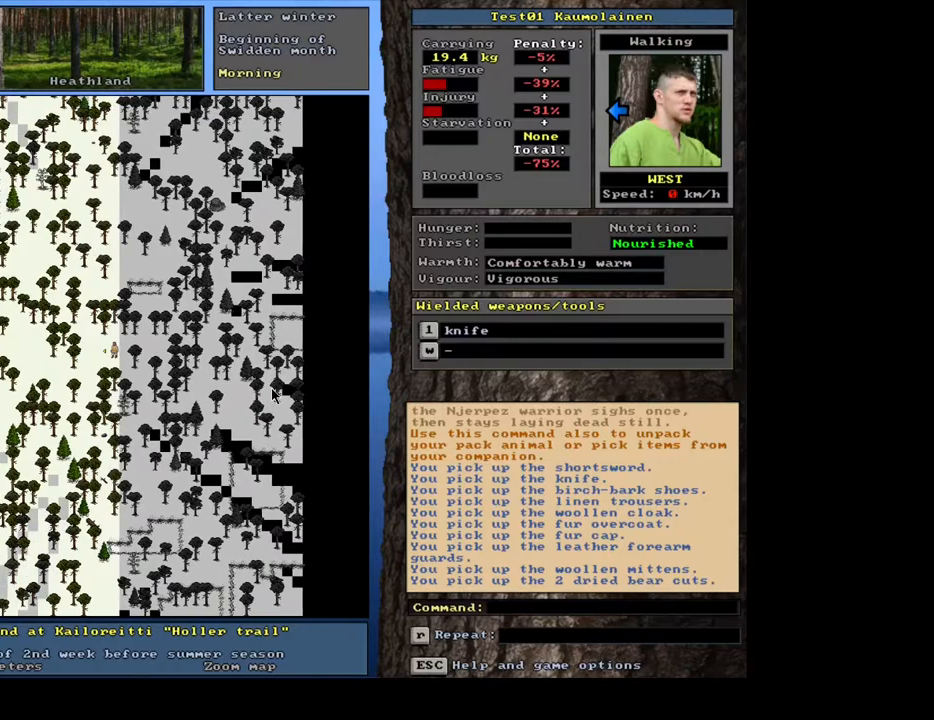
{"keys": ["ctrl_l", "num6"], "mouse": [], "events": [[133, "num6", "down"], [217, "num6", "up"], [467, "num6", "down"]]}
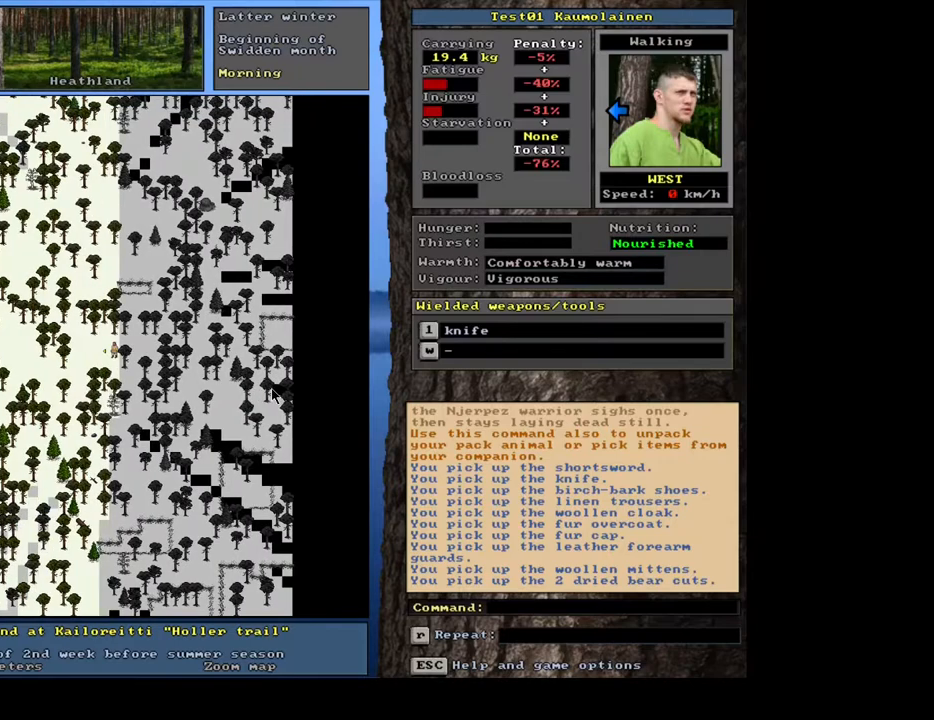
{"keys": ["ctrl_l", "num6"], "mouse": [], "events": [[33, "num6", "up"], [233, "num6", "down"], [317, "num6", "up"], [483, "num6", "down"]]}
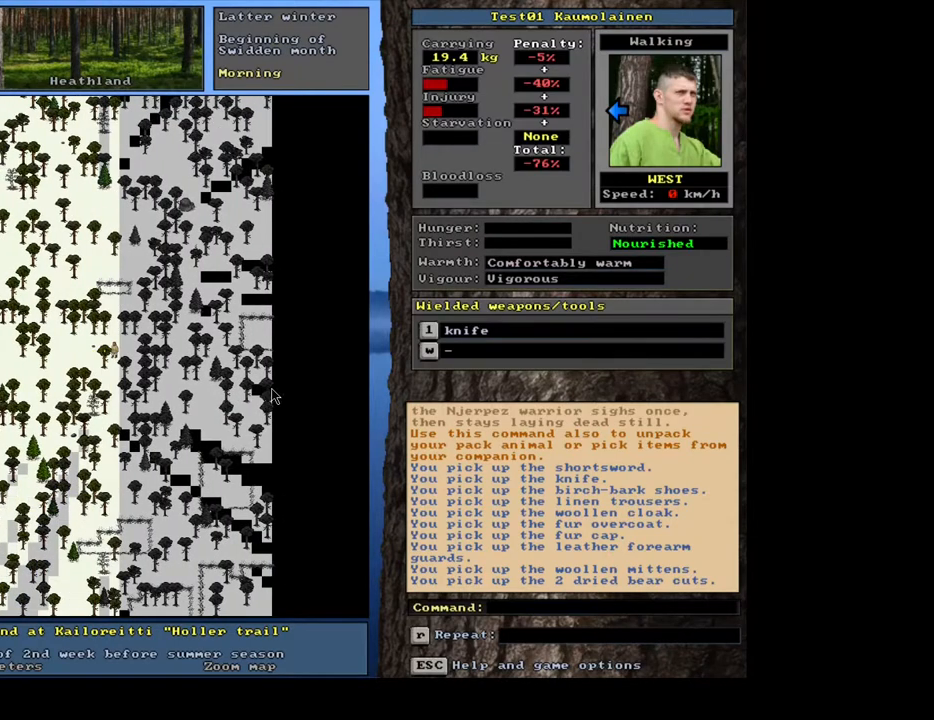
{"keys": ["ctrl_l"], "mouse": [], "events": [[33, "num6", "up"]]}
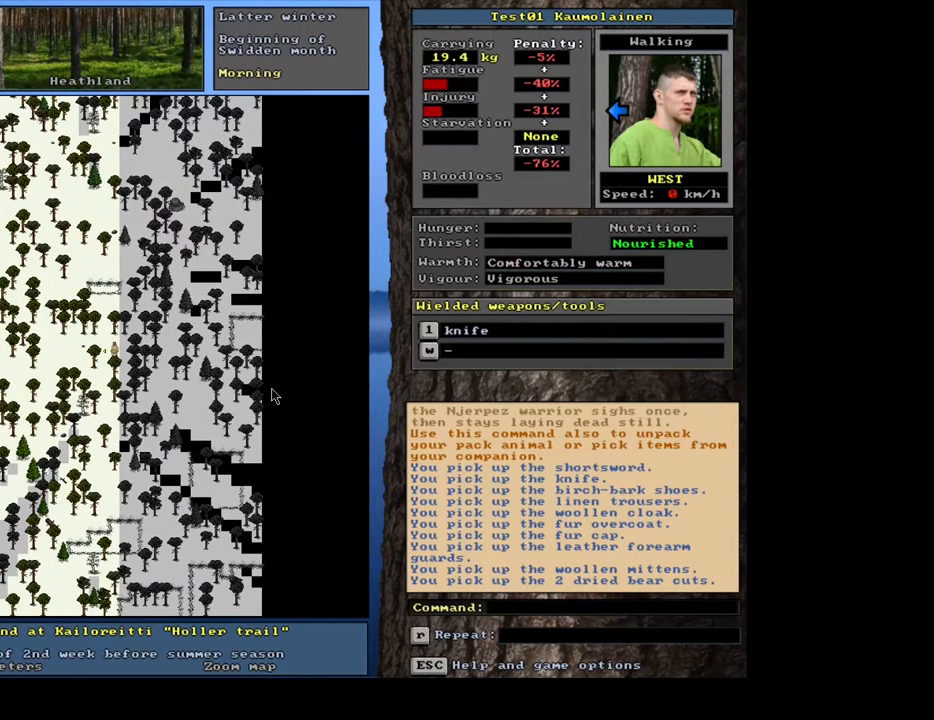
{"keys": ["ctrl_l"], "mouse": [], "events": []}
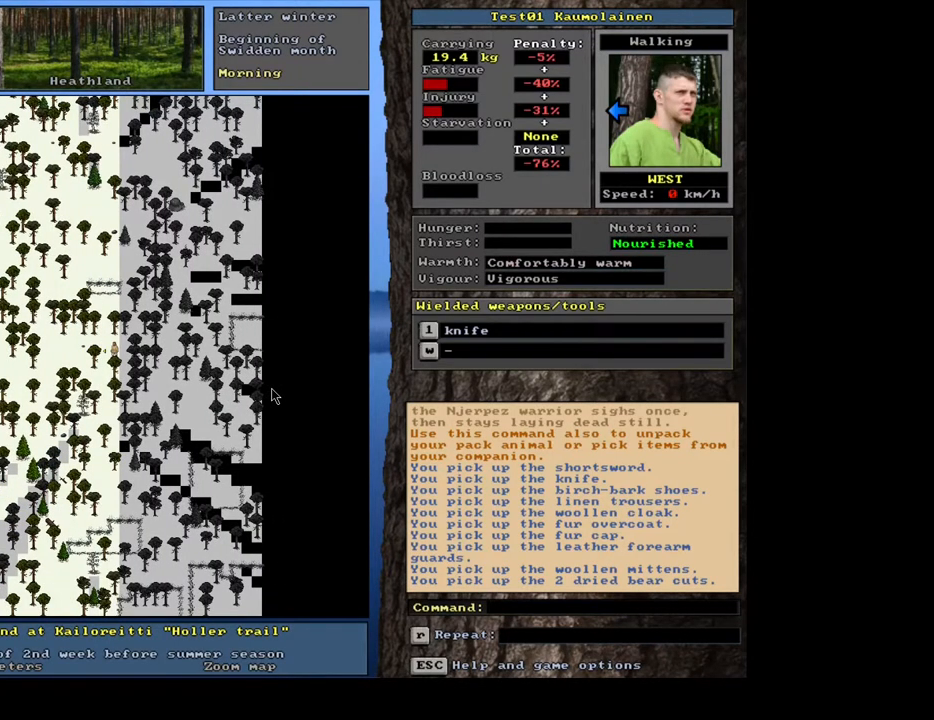
{"keys": ["ctrl_l"], "mouse": [], "events": []}
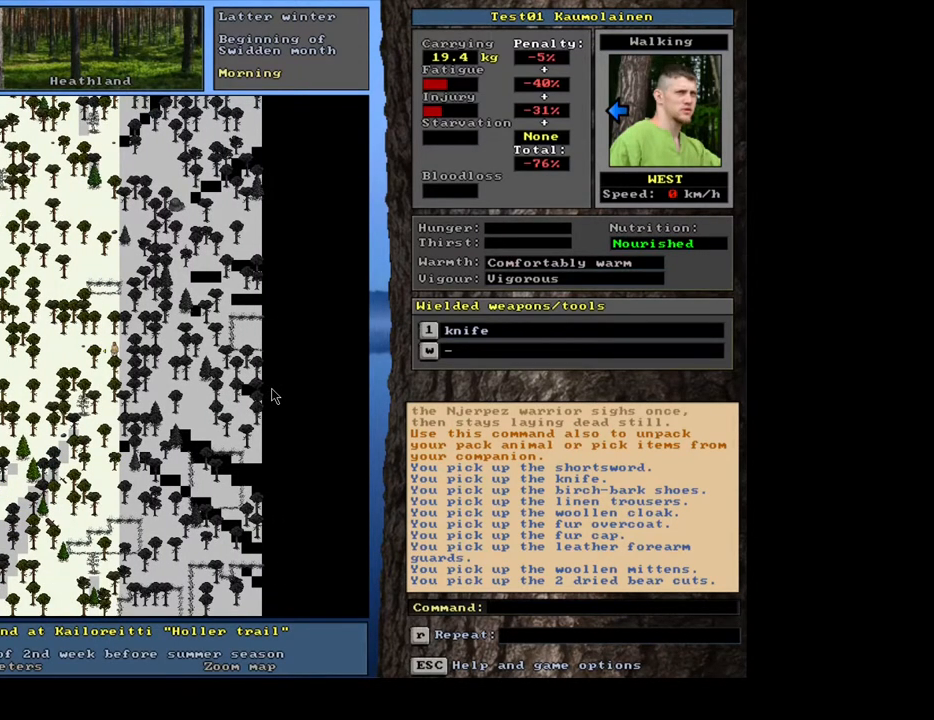
{"keys": ["ctrl_l"], "mouse": [], "events": []}
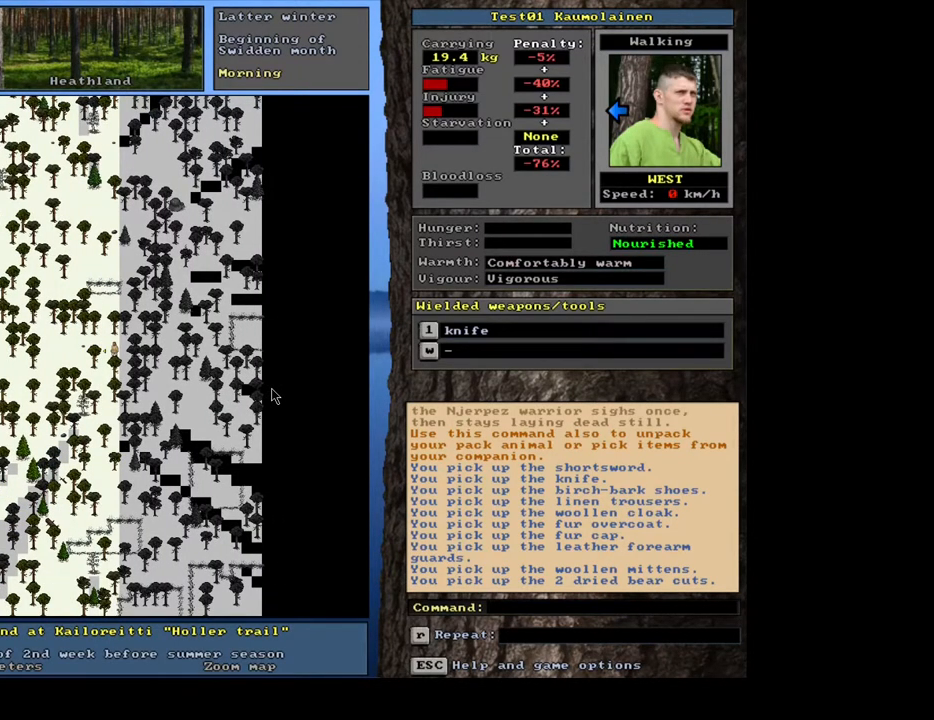
{"keys": [], "mouse": [], "events": [[17, "ctrl_l", "up"]]}
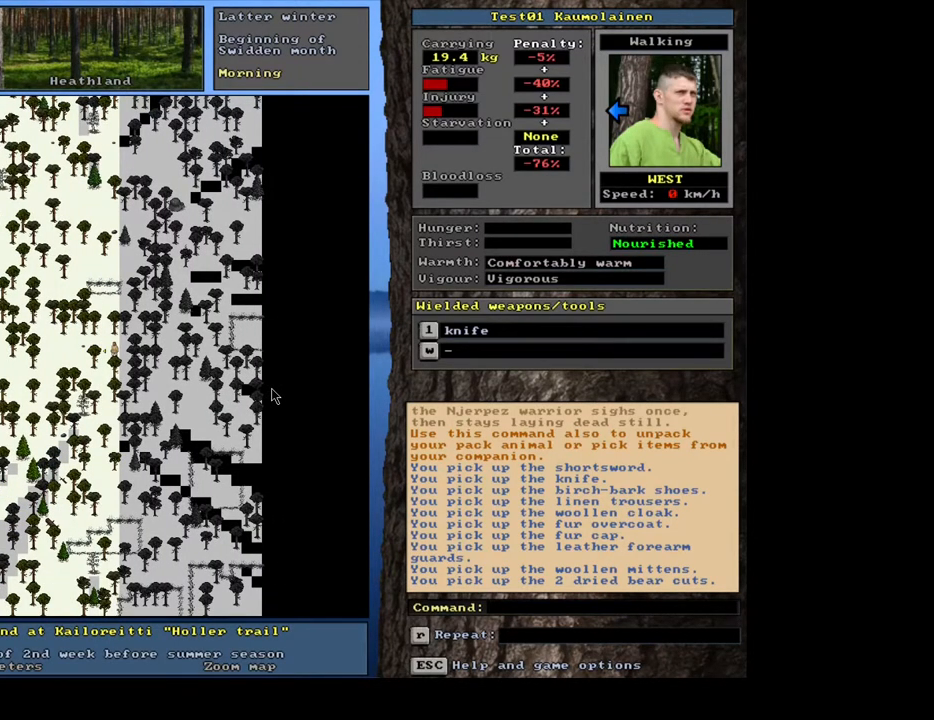
{"keys": [], "mouse": [], "events": []}
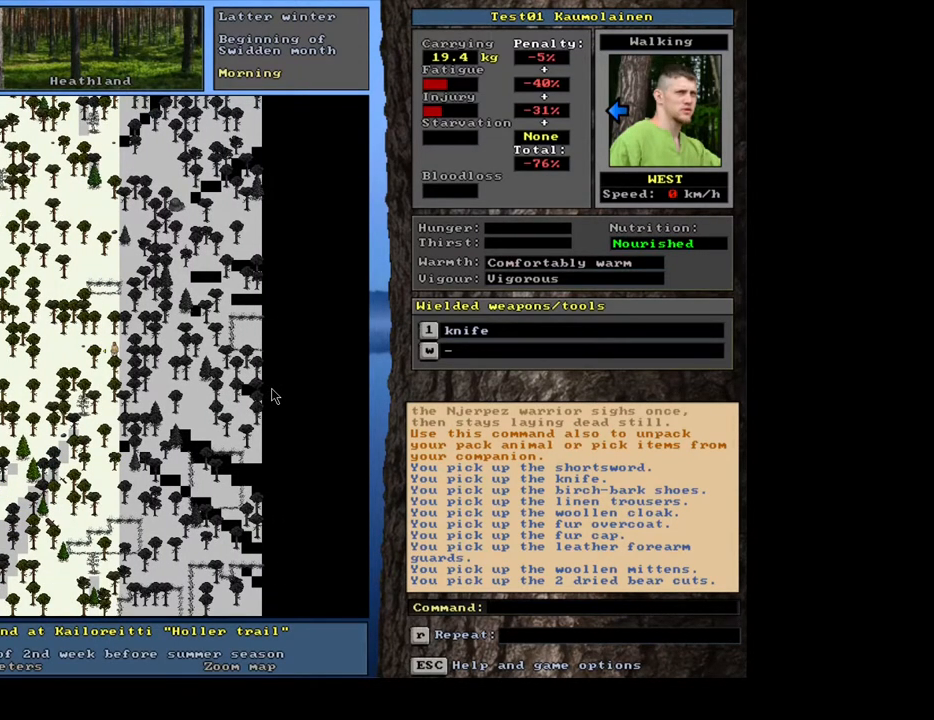
{"keys": [], "mouse": [], "events": []}
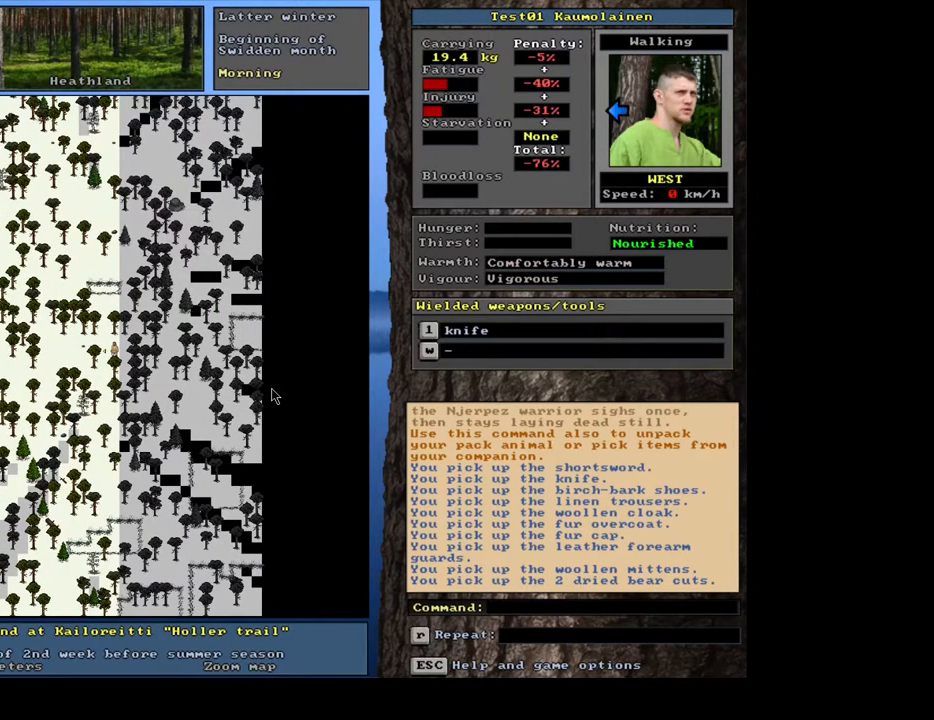
{"keys": [], "mouse": [], "events": []}
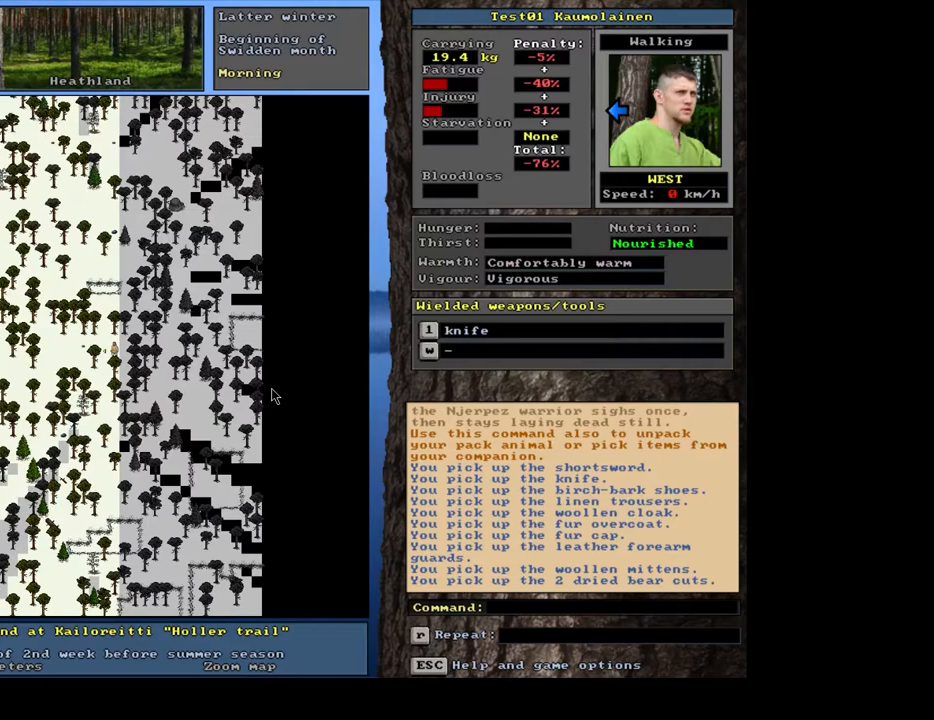
{"keys": [], "mouse": [], "events": [[150, "f7", "down"], [233, "f7", "up"]]}
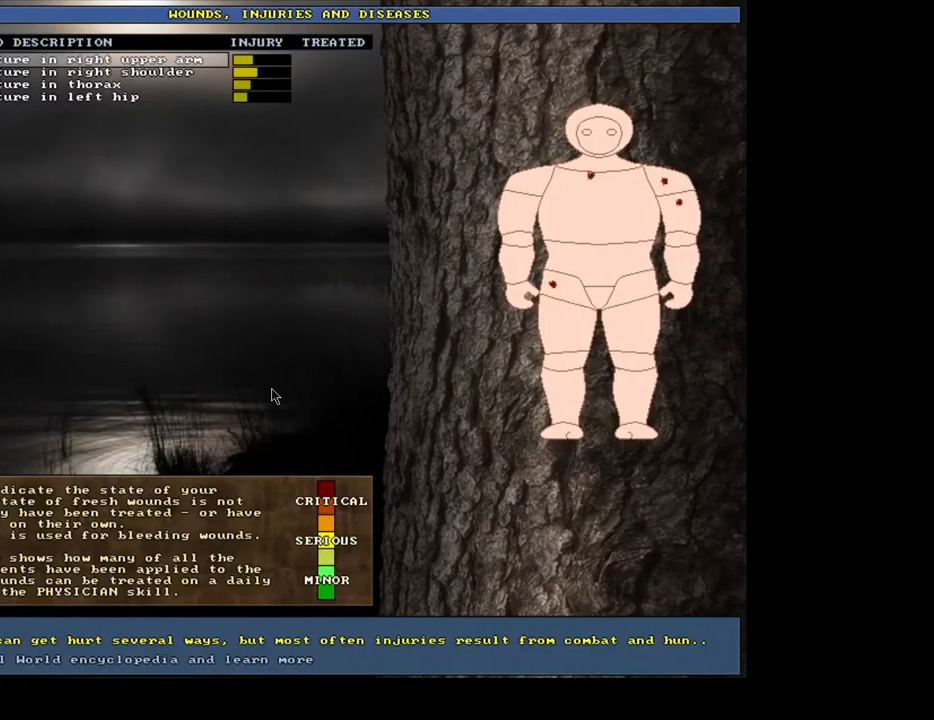
{"keys": [], "mouse": [], "events": []}
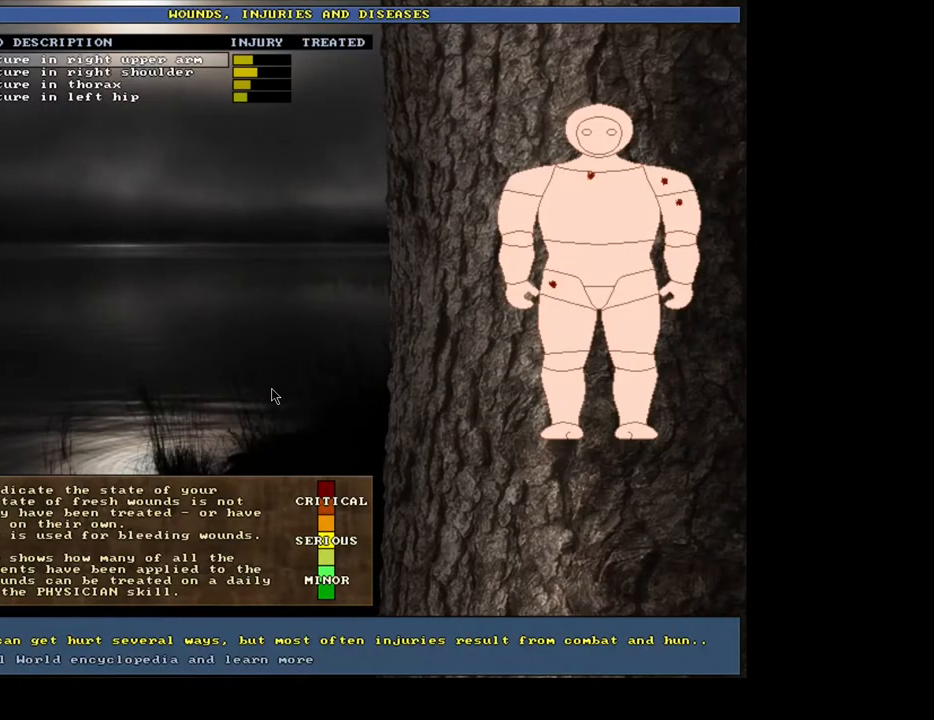
{"keys": [], "mouse": [], "events": [[300, "escape", "down"], [400, "escape", "up"]]}
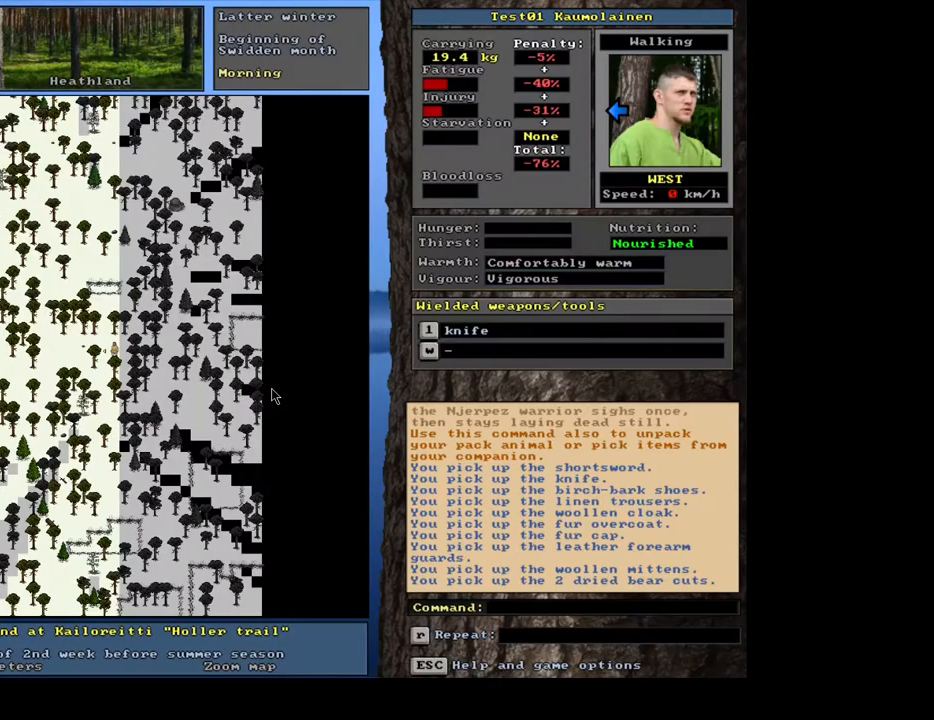
{"keys": [], "mouse": [], "events": []}
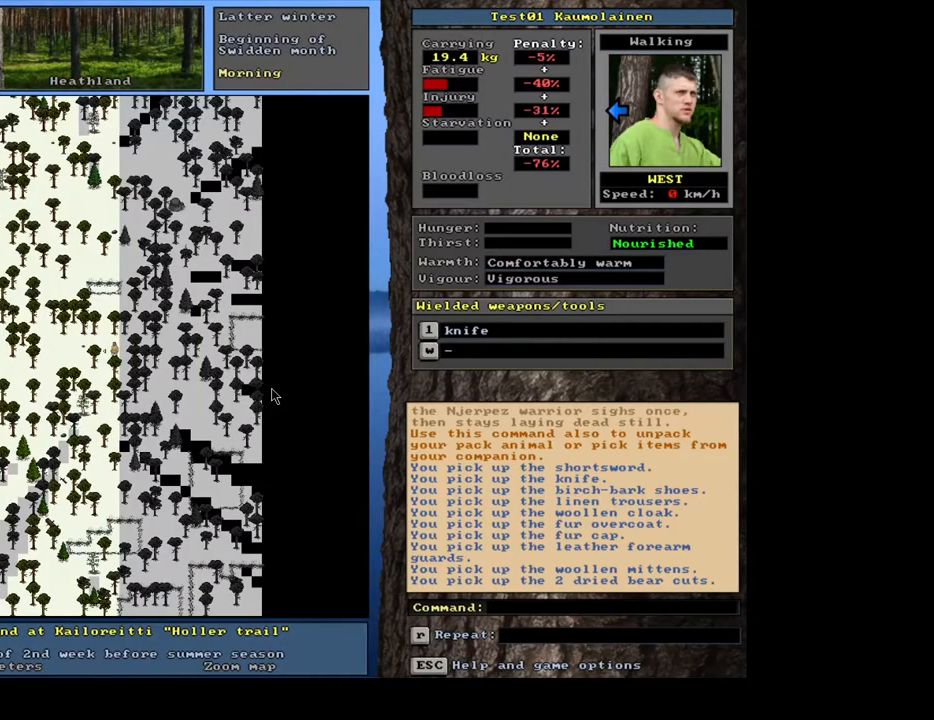
{"keys": [], "mouse": []}
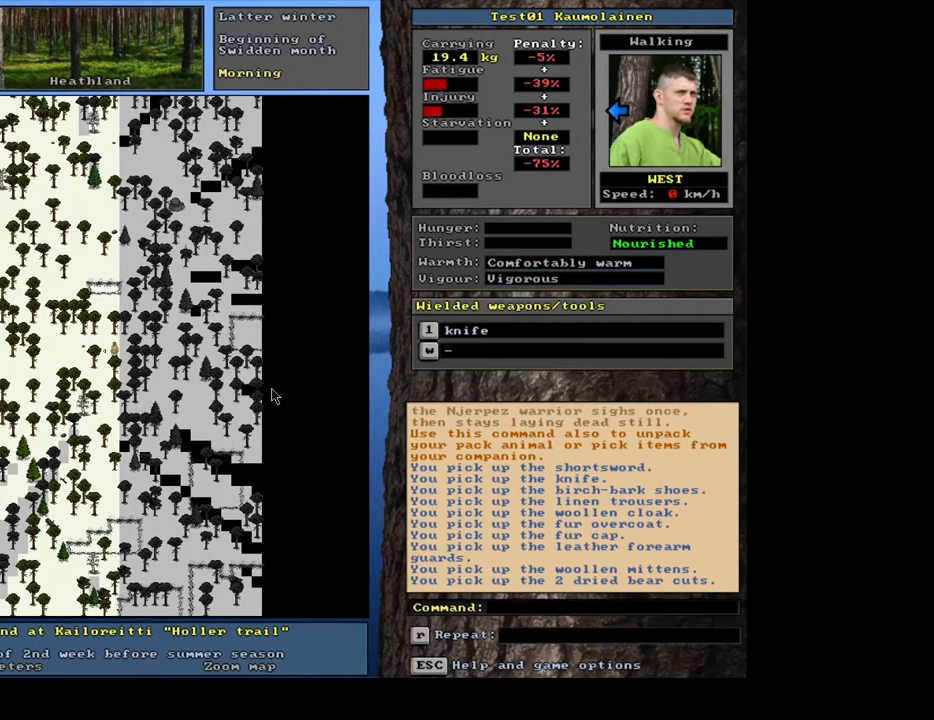
{"keys": [], "mouse": []}
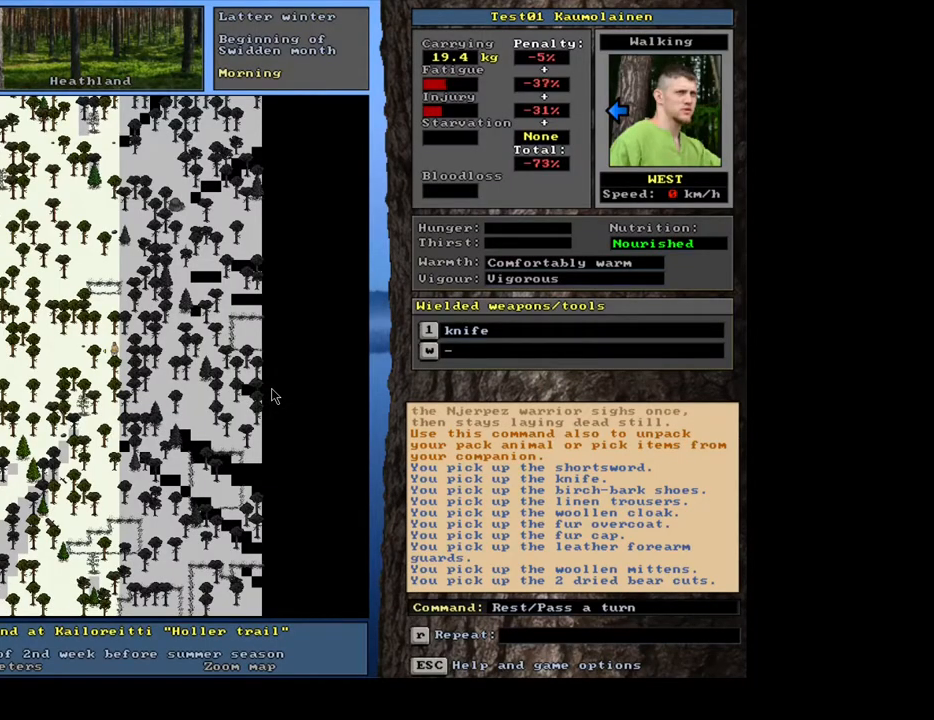
{"keys": ["ctrl_l"], "mouse": [], "events": [[50, ".", "down"], [133, ".", "up"], [417, "ctrl_l", "down"]]}
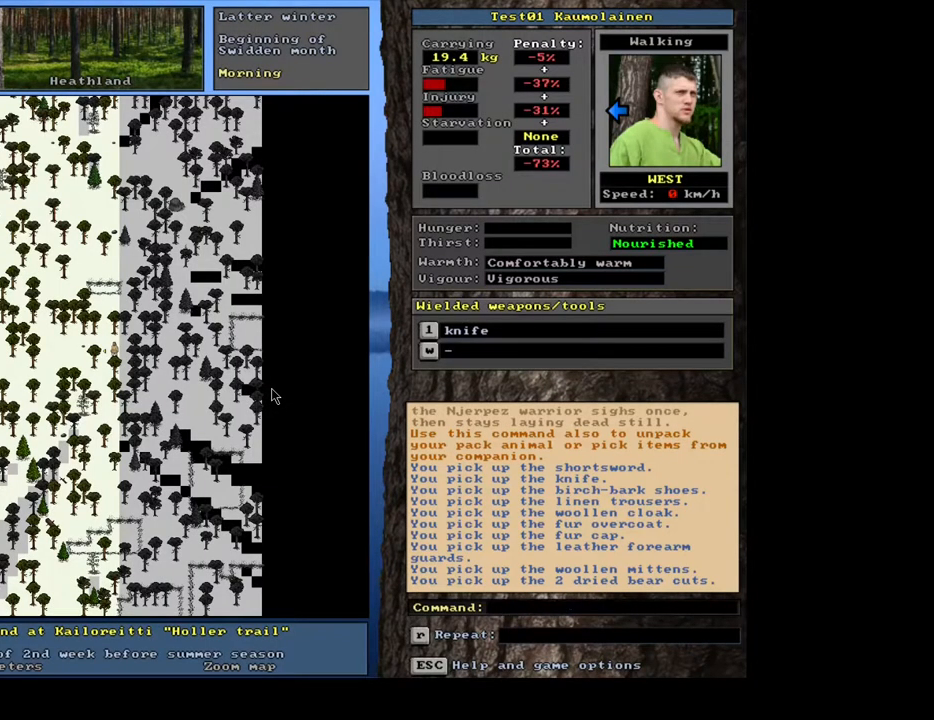
{"keys": [], "mouse": [], "events": [[217, "ctrl_l", "up"]]}
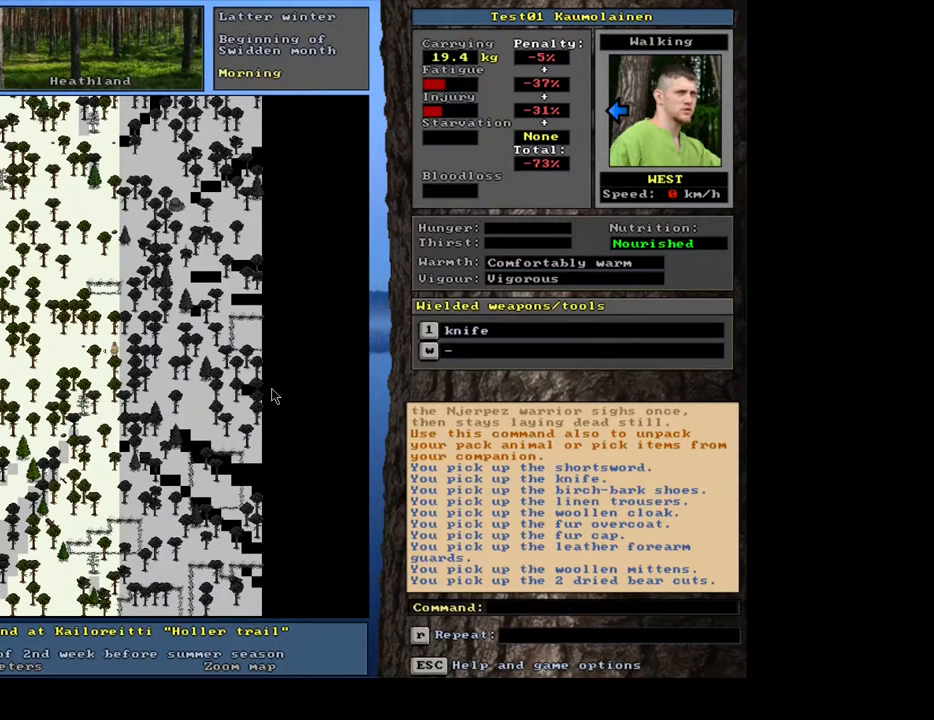
{"keys": [], "mouse": [], "events": [[300, "h", "down"], [367, "h", "up"]]}
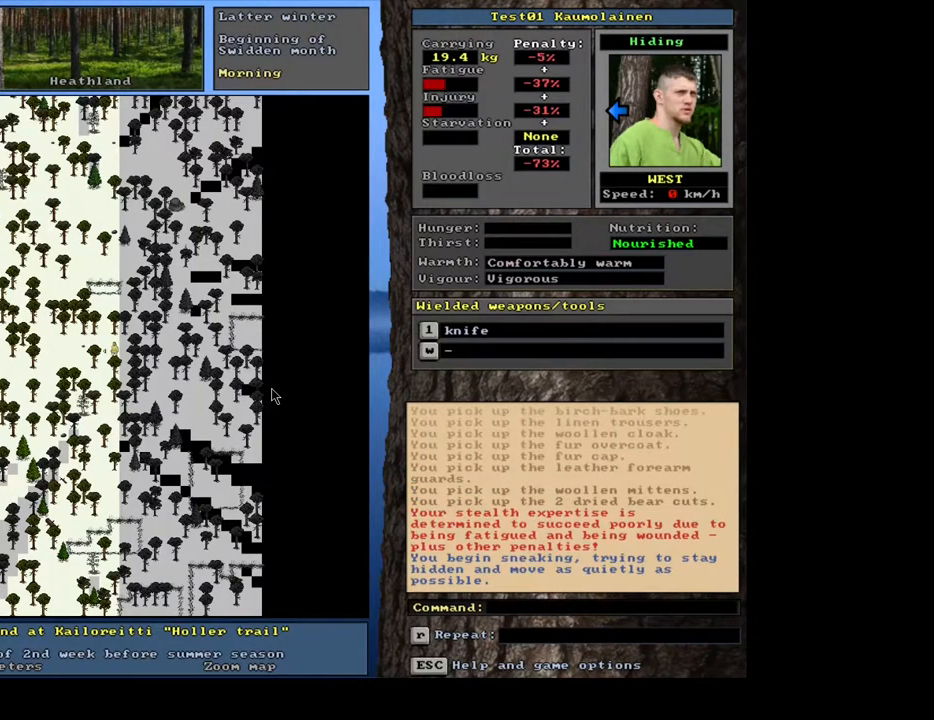
{"keys": ["ctrl_l"], "mouse": [], "events": [[17, "ctrl_l", "down"], [367, "num6", "down"], [483, "num6", "up"]]}
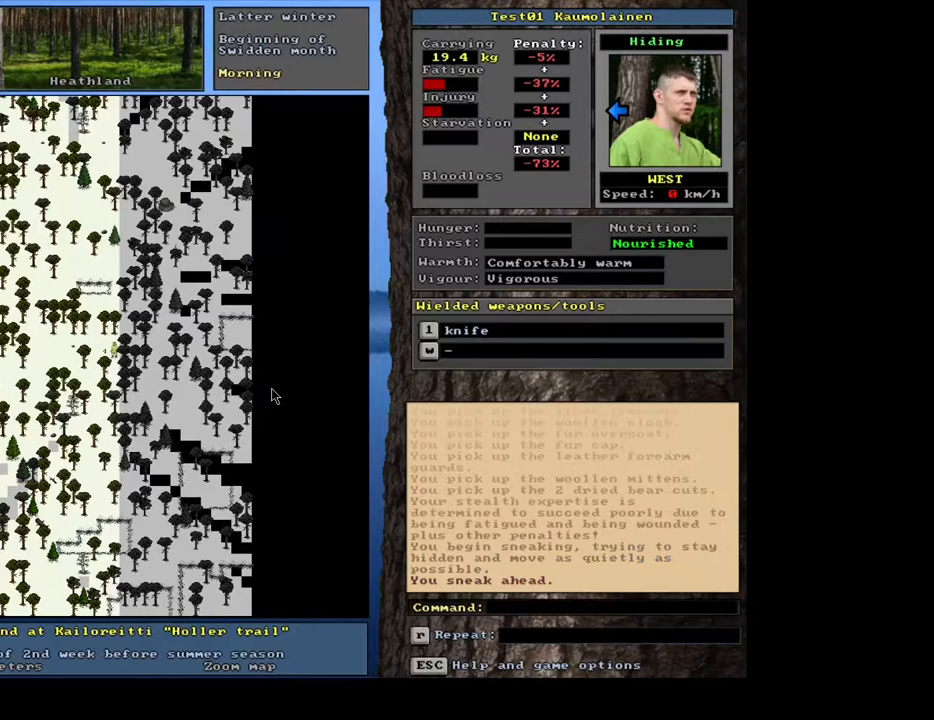
{"keys": ["ctrl_l"], "mouse": [], "events": [[167, "num9", "down"], [250, "num9", "up"]]}
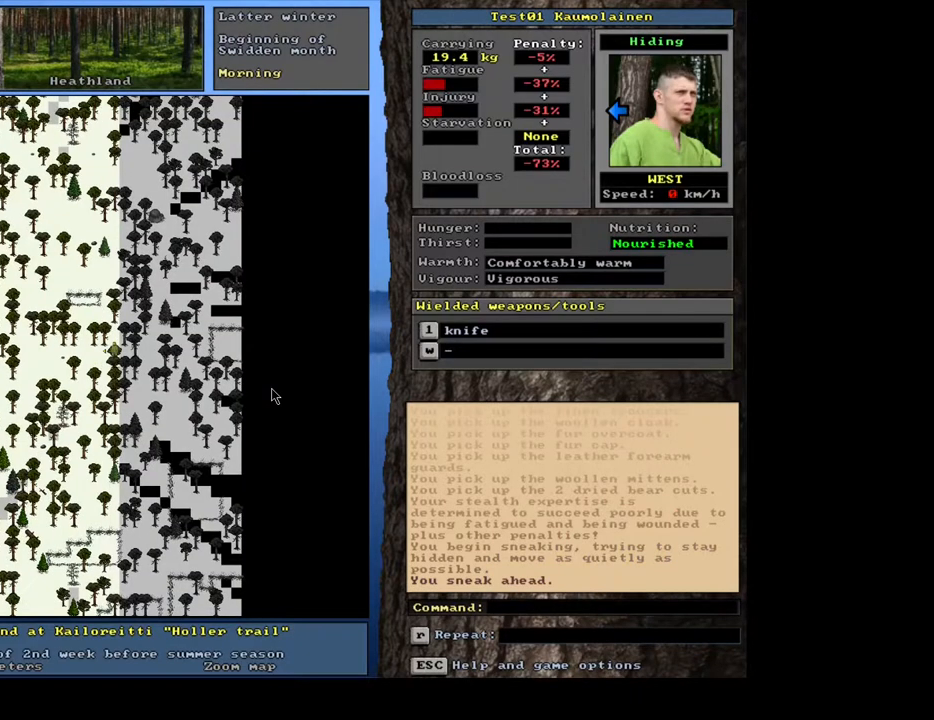
{"keys": ["ctrl_l"], "mouse": [], "events": [[17, "num3", "down"], [117, "num3", "up"], [333, "num3", "down"], [417, "num3", "up"]]}
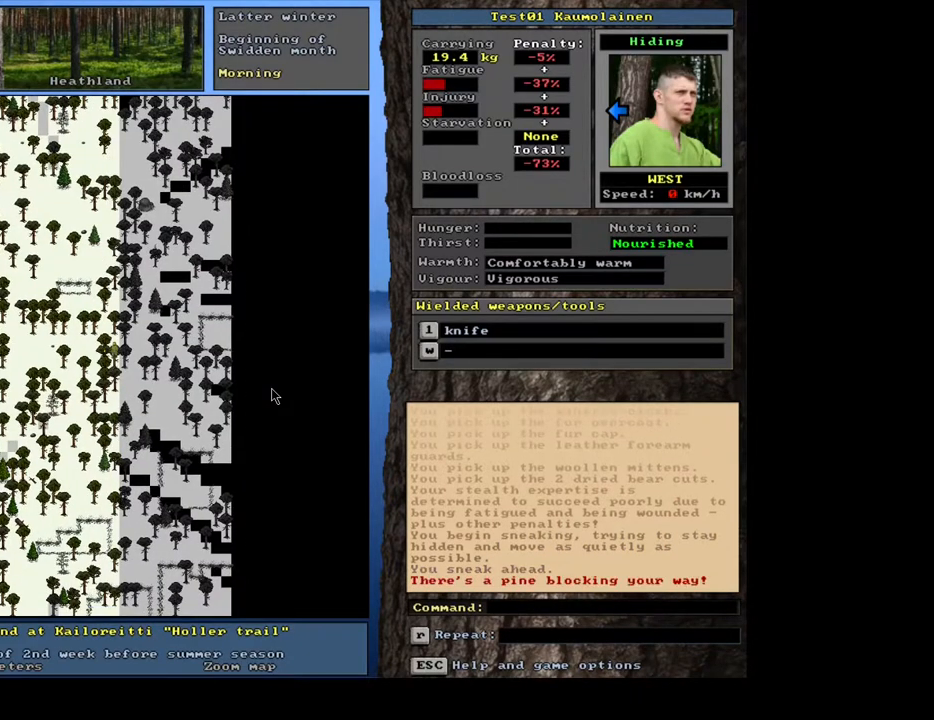
{"keys": ["ctrl_l"], "mouse": [], "events": [[350, "num6", "down"], [467, "num6", "up"]]}